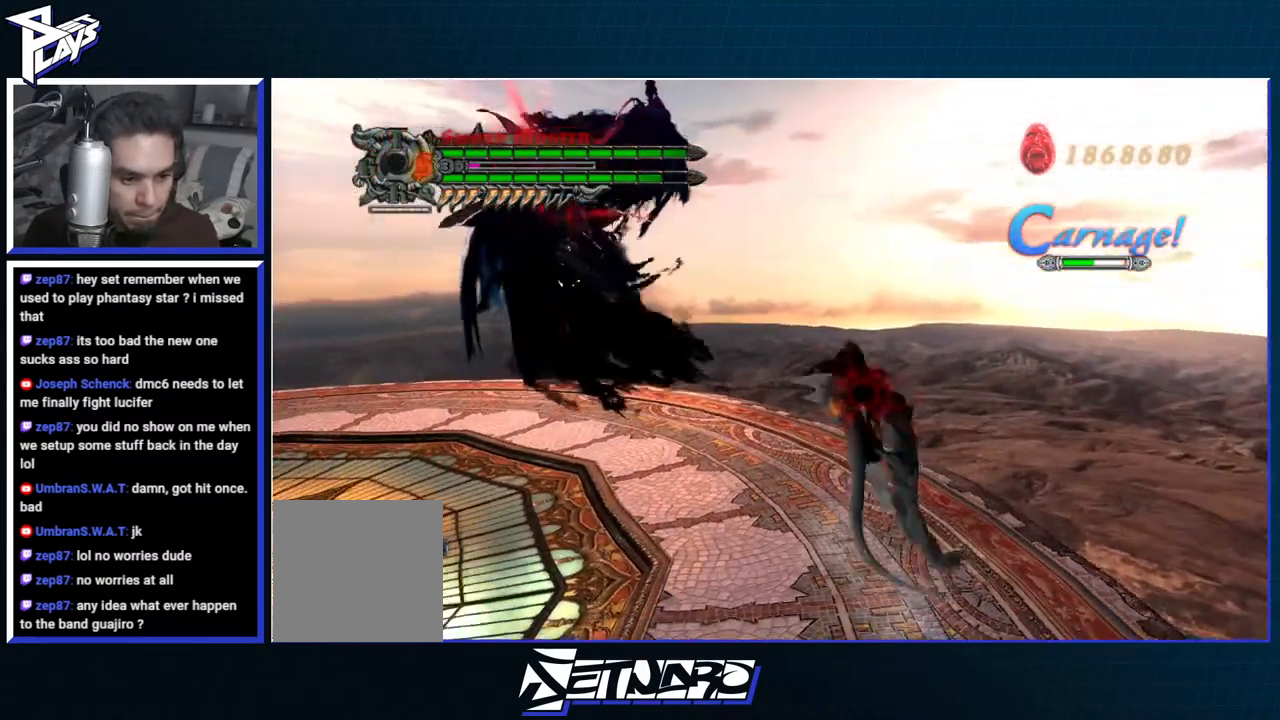
Gameplay with a controller (Xbox layout); each line is a JSON object with the inputs held at the frame after it. "events" lists button and stick changes between this image and that frame as [ms after this image, input, new state], when the widget could be followed in between.
{"buttons": ["R1"], "left_stick": "right", "right_stick": "center", "events": [[400, "left_stick", "right"]]}
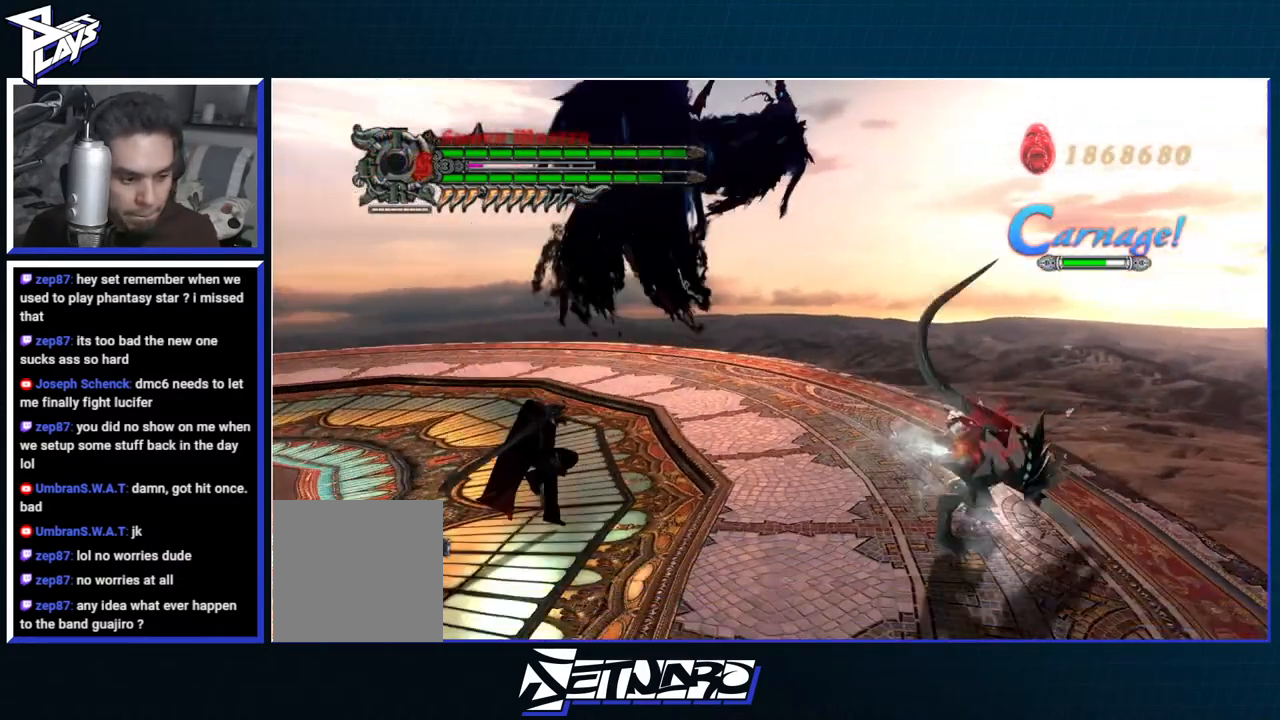
{"buttons": ["R1"], "left_stick": "center", "right_stick": "center", "events": [[50, "Y", "down"], [67, "L1", "down"], [150, "L1", "up"], [150, "Y", "up"], [250, "Y", "down"], [317, "Y", "up"], [400, "Y", "down"], [400, "left_stick", "center"], [467, "Y", "up"]]}
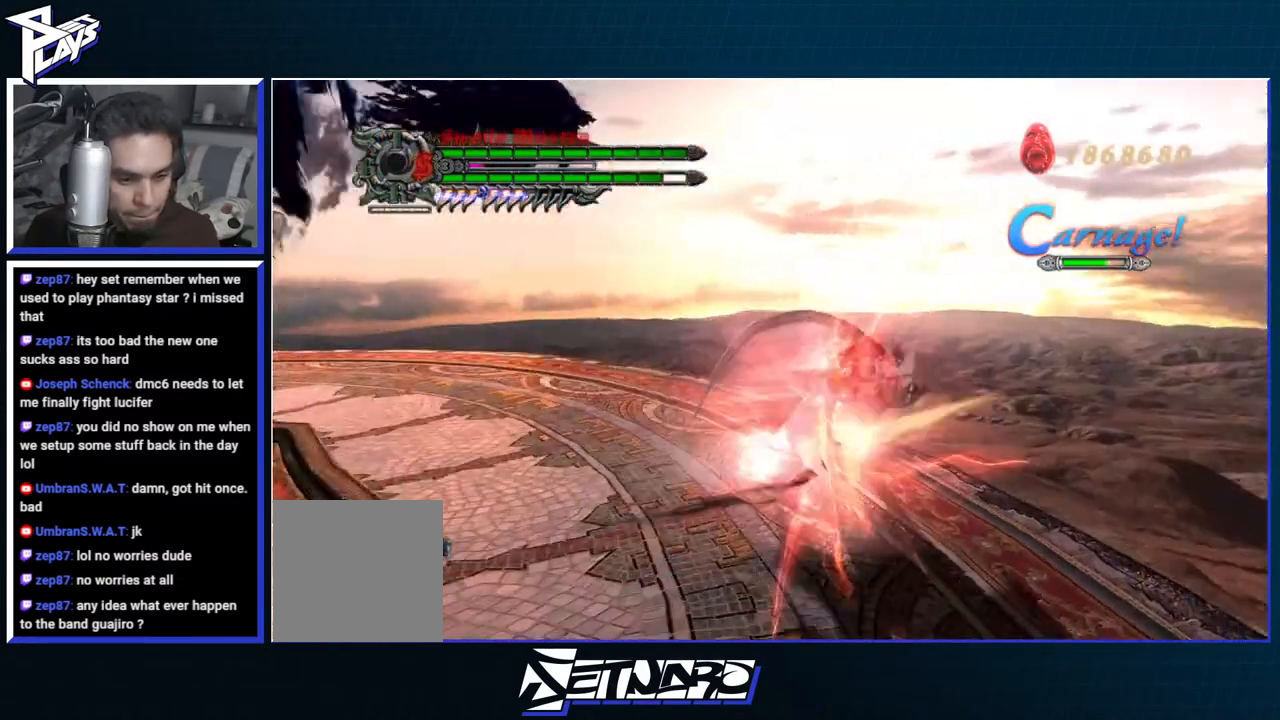
{"buttons": ["R1", "R2"], "left_stick": "up", "right_stick": "center", "events": [[50, "Y", "down"], [117, "Y", "up"], [200, "Y", "down"], [283, "Y", "up"], [350, "left_stick", "up"], [500, "R2", "down"]]}
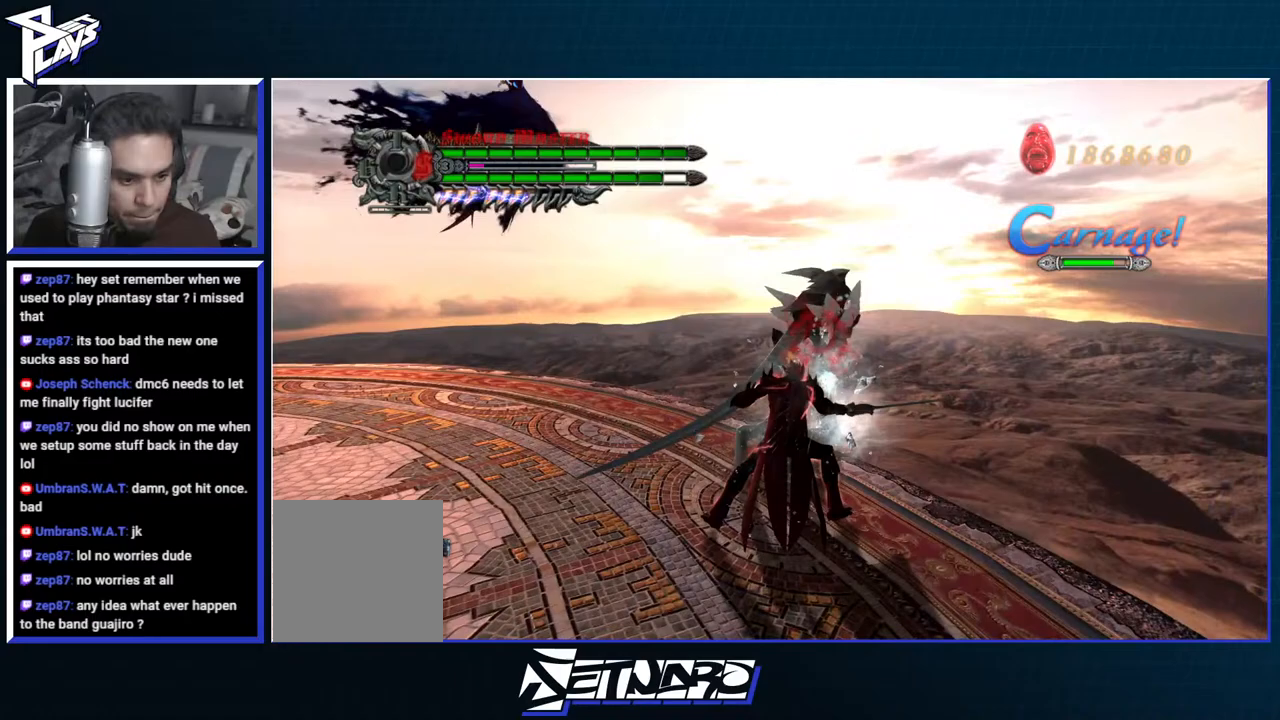
{"buttons": ["Y", "R1"], "left_stick": "up", "right_stick": "center", "events": [[150, "R2", "up"], [150, "Y", "down"], [233, "Y", "up"], [317, "Y", "down"], [400, "Y", "up"], [500, "Y", "down"]]}
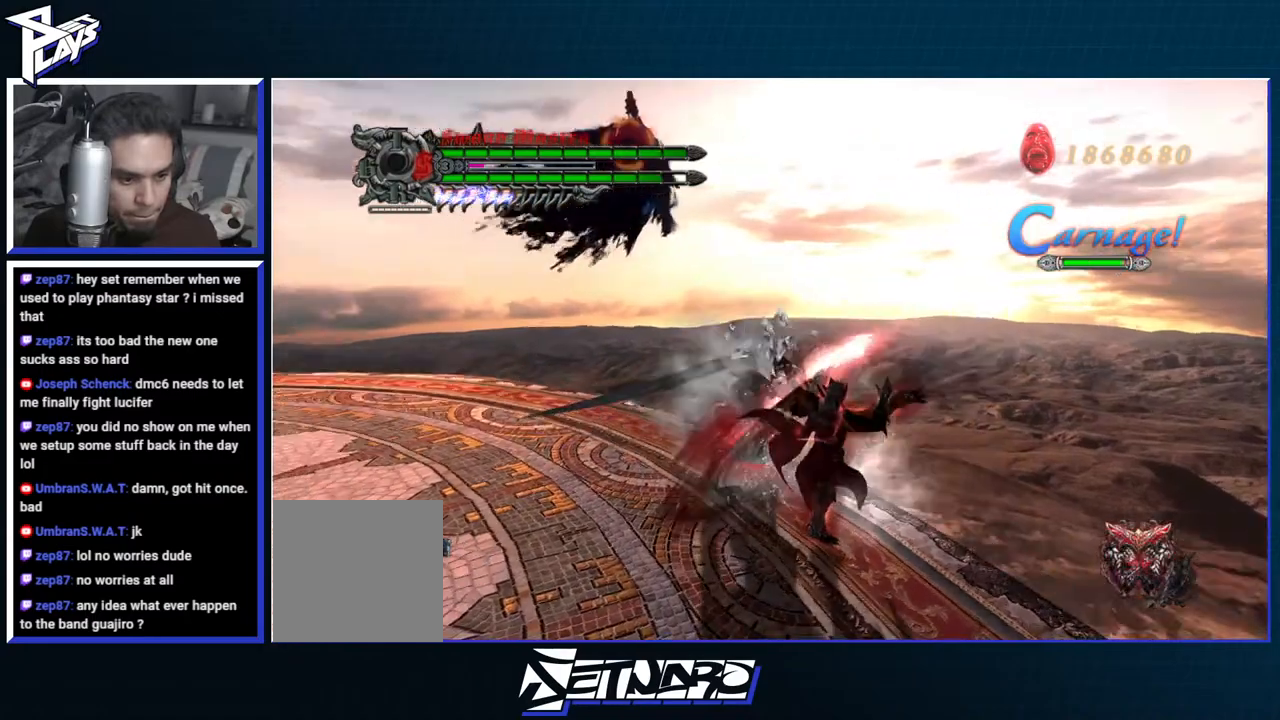
{"buttons": [], "left_stick": "center", "right_stick": "center", "events": [[67, "Y", "up"], [167, "Y", "down"], [250, "Y", "up"], [317, "left_stick", "center"], [400, "R1", "up"]]}
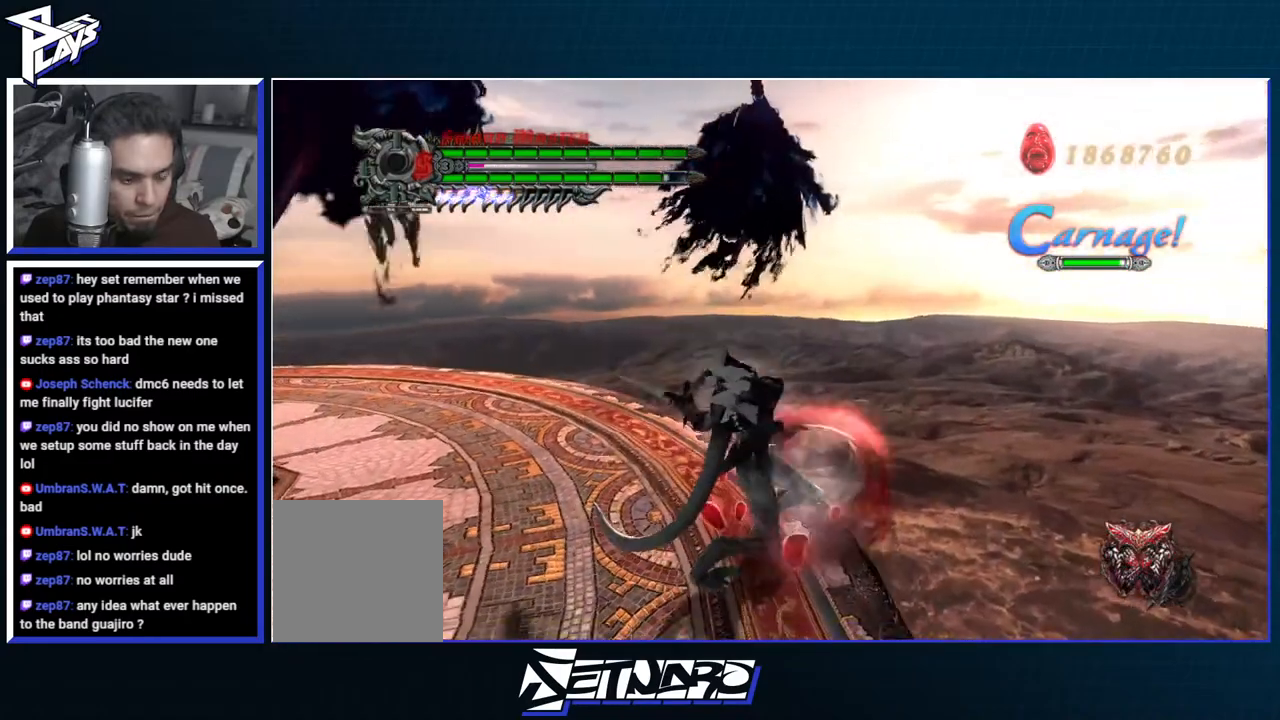
{"buttons": [], "left_stick": "center", "right_stick": "center", "events": [[100, "R2", "down"], [183, "R2", "up"], [283, "R2", "down"], [383, "L1", "down"], [383, "R2", "up"], [483, "L1", "up"]]}
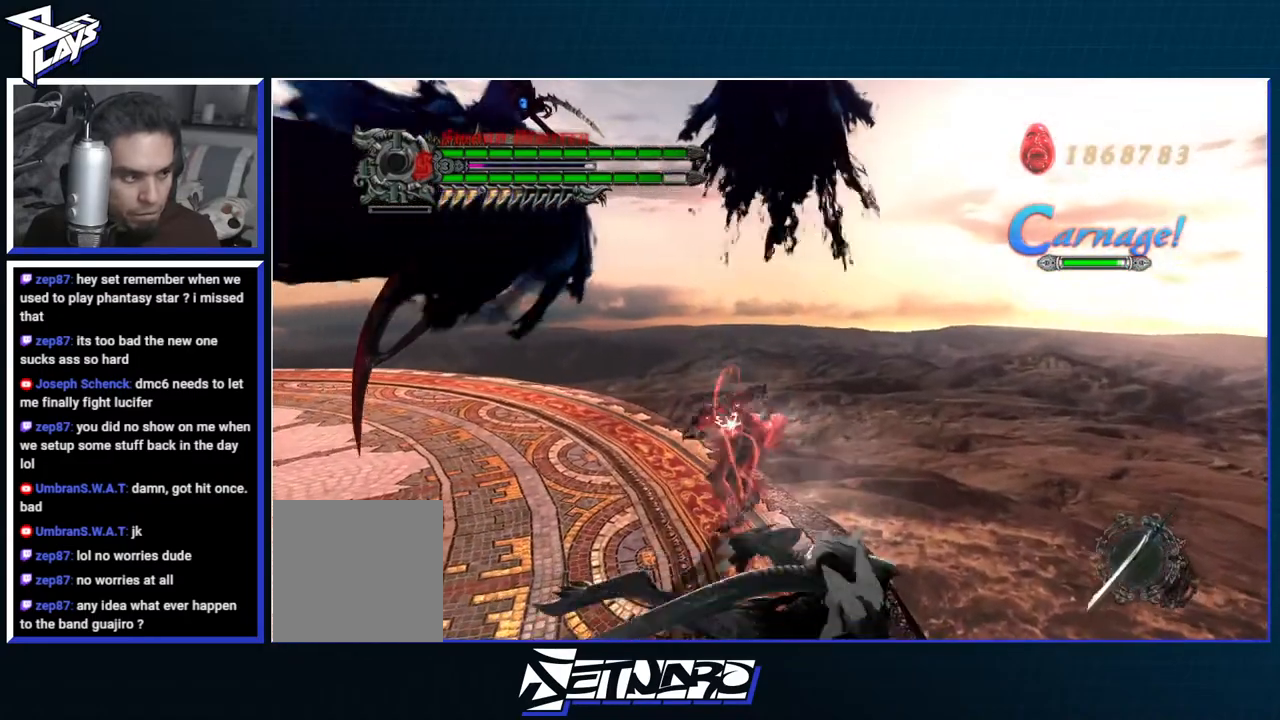
{"buttons": [], "left_stick": "left", "right_stick": "center", "events": [[133, "left_stick", "left"], [267, "DPAD_UP", "down"], [367, "DPAD_UP", "up"]]}
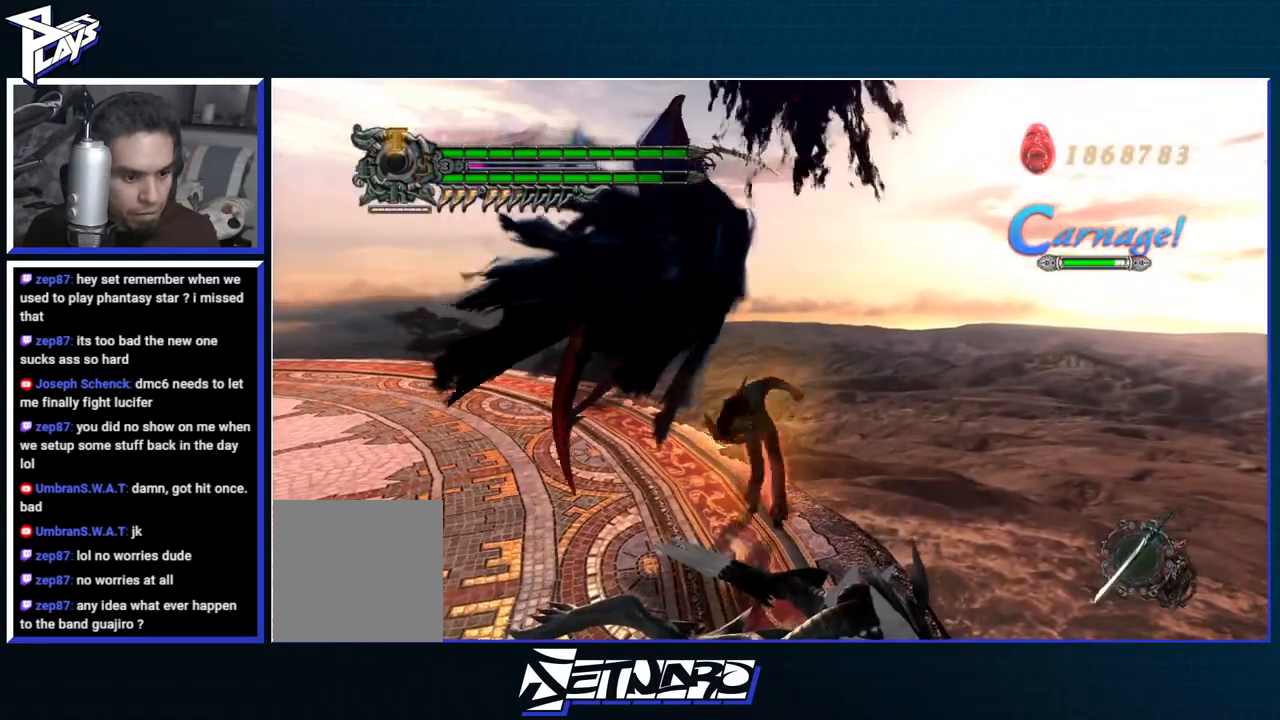
{"buttons": ["B"], "left_stick": "down-left", "right_stick": "center", "events": [[333, "B", "down"], [383, "B", "up"], [433, "left_stick", "down-left"], [483, "B", "down"]]}
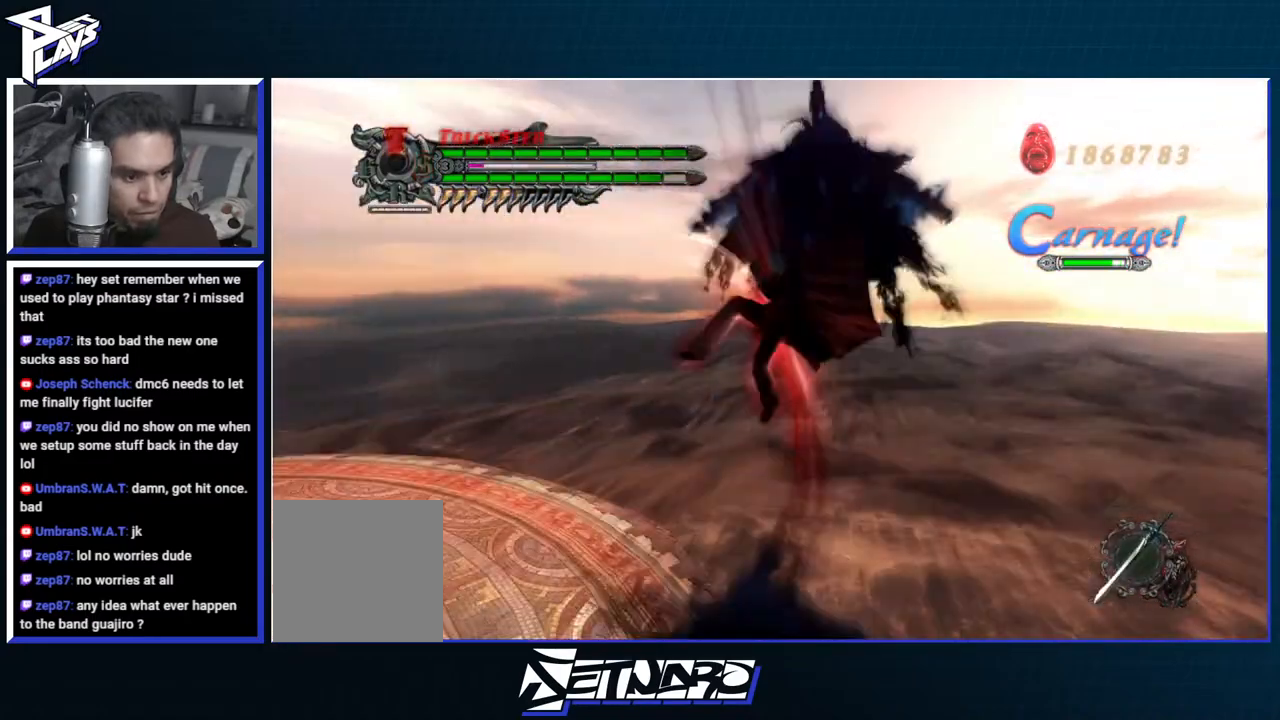
{"buttons": ["B", "R1"], "left_stick": "up-right", "right_stick": "center", "events": [[50, "B", "up"], [133, "B", "down"], [217, "B", "up"], [350, "left_stick", "up-right"], [433, "R1", "down"], [467, "B", "down"]]}
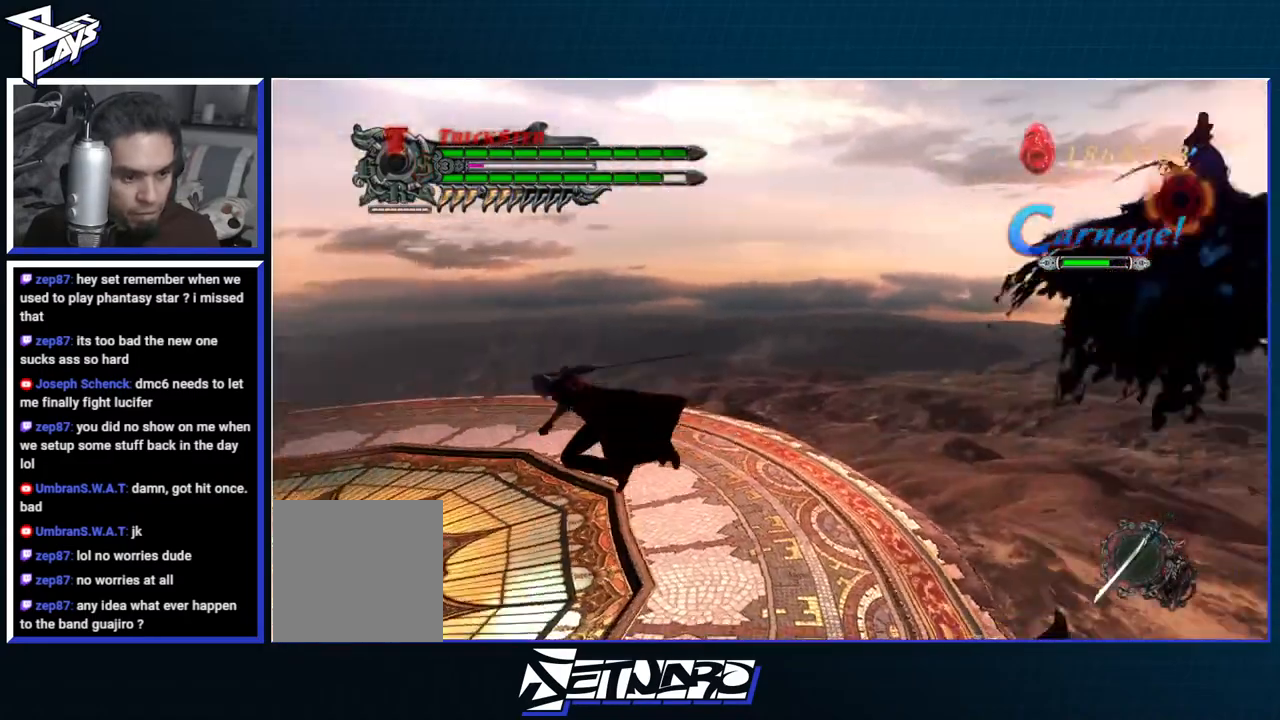
{"buttons": ["B", "R1"], "left_stick": "center", "right_stick": "center", "events": [[50, "B", "up"], [117, "B", "down"], [133, "left_stick", "right"], [200, "B", "up"], [233, "R1", "up"], [317, "DPAD_LEFT", "down"], [333, "A", "down"], [417, "DPAD_LEFT", "up"], [450, "A", "up"], [450, "R1", "down"], [467, "B", "down"], [467, "left_stick", "center"]]}
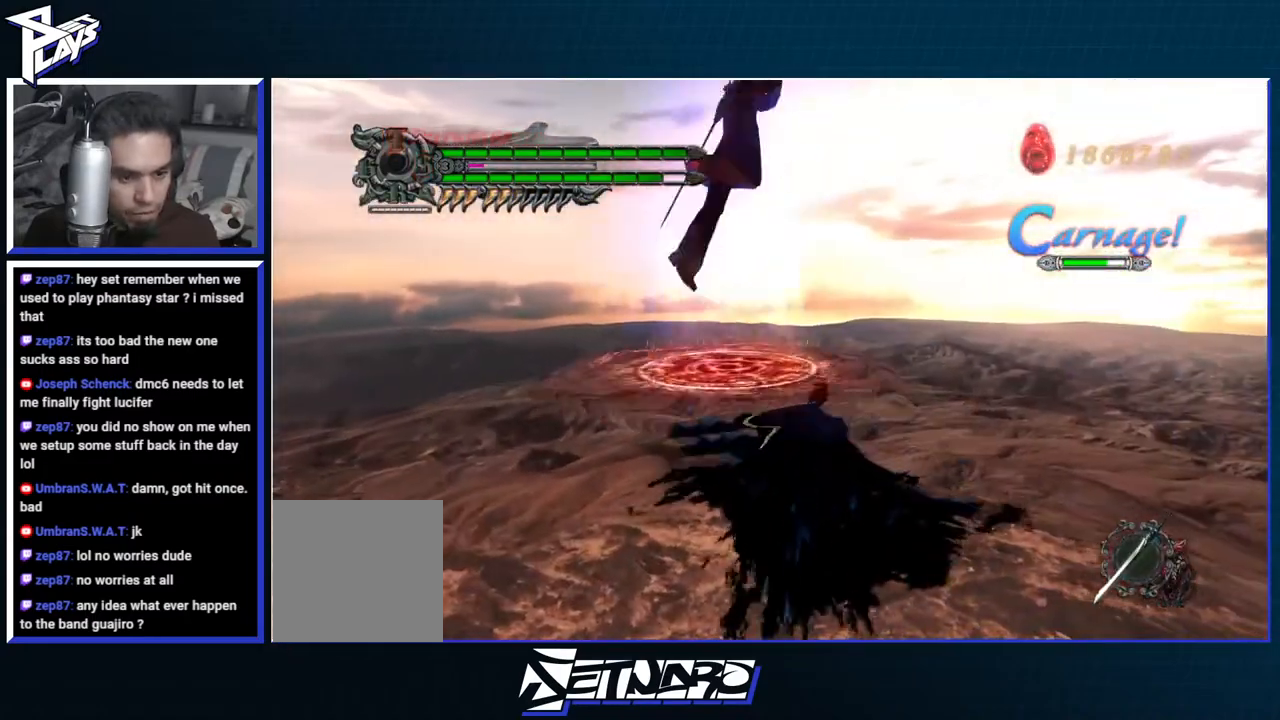
{"buttons": ["B", "R1"], "left_stick": "center", "right_stick": "center", "events": []}
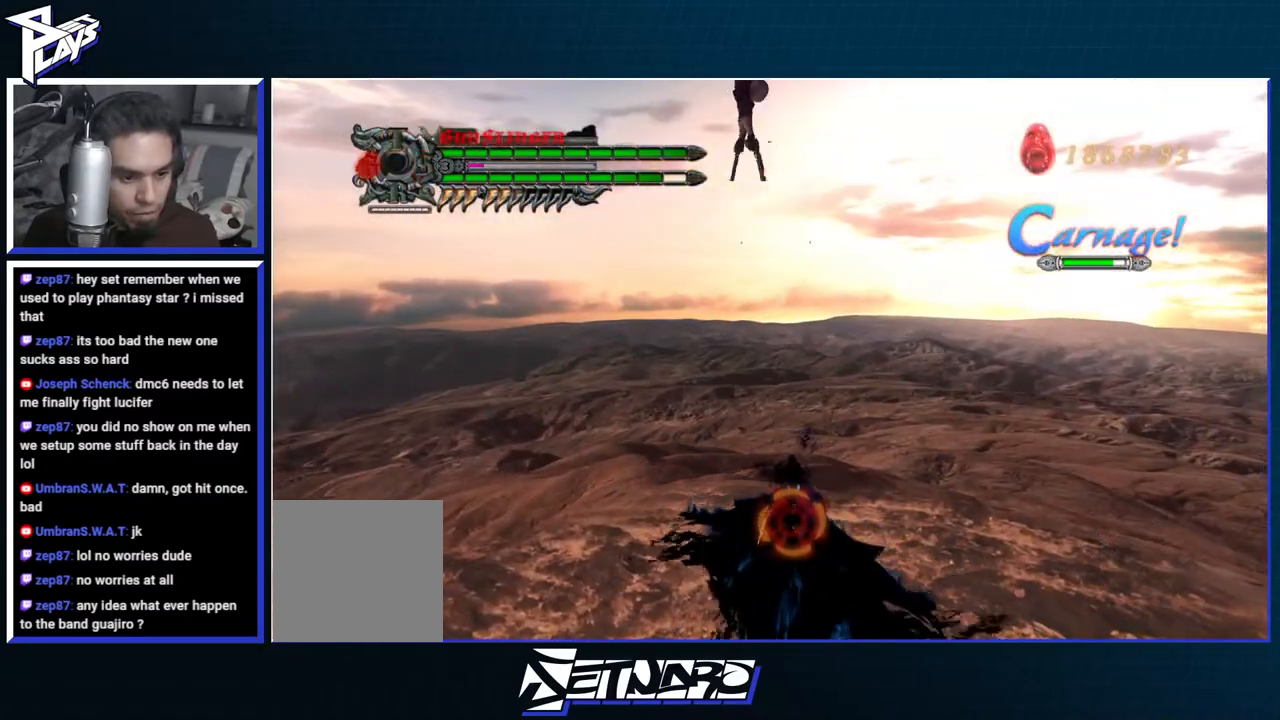
{"buttons": ["B", "R1"], "left_stick": "center", "right_stick": "center", "events": []}
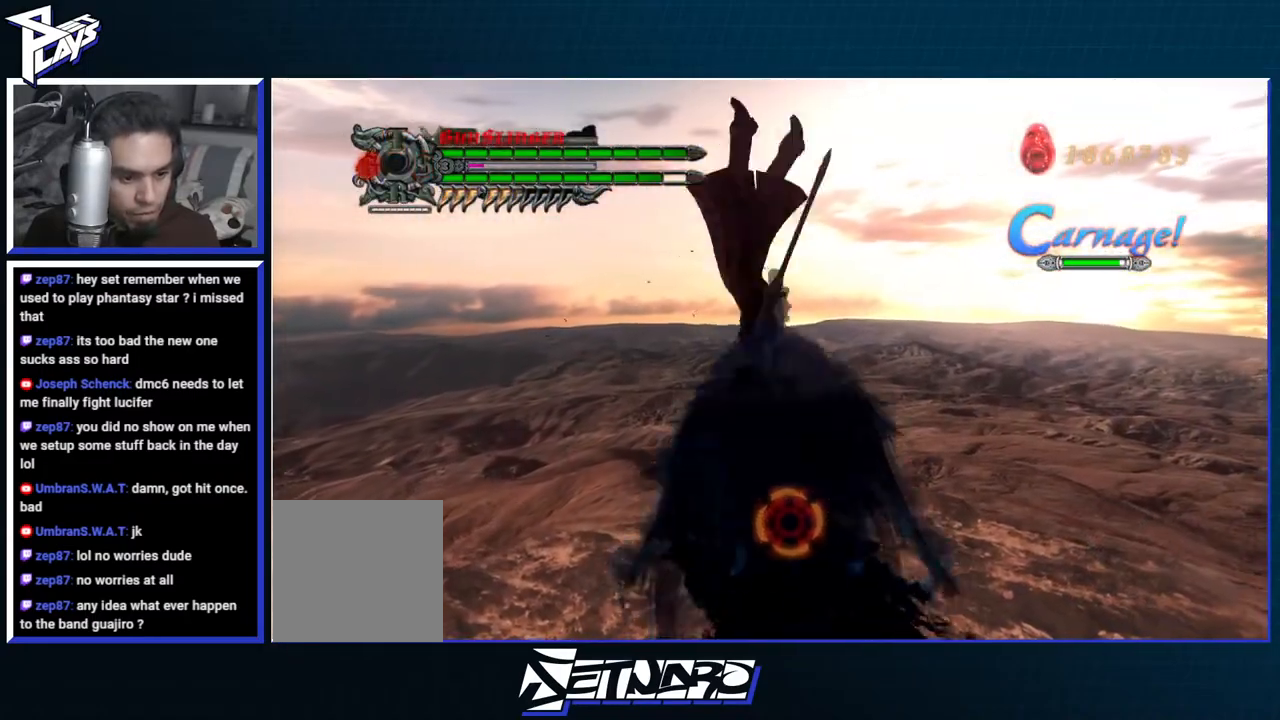
{"buttons": ["B", "R1"], "left_stick": "center", "right_stick": "center", "events": []}
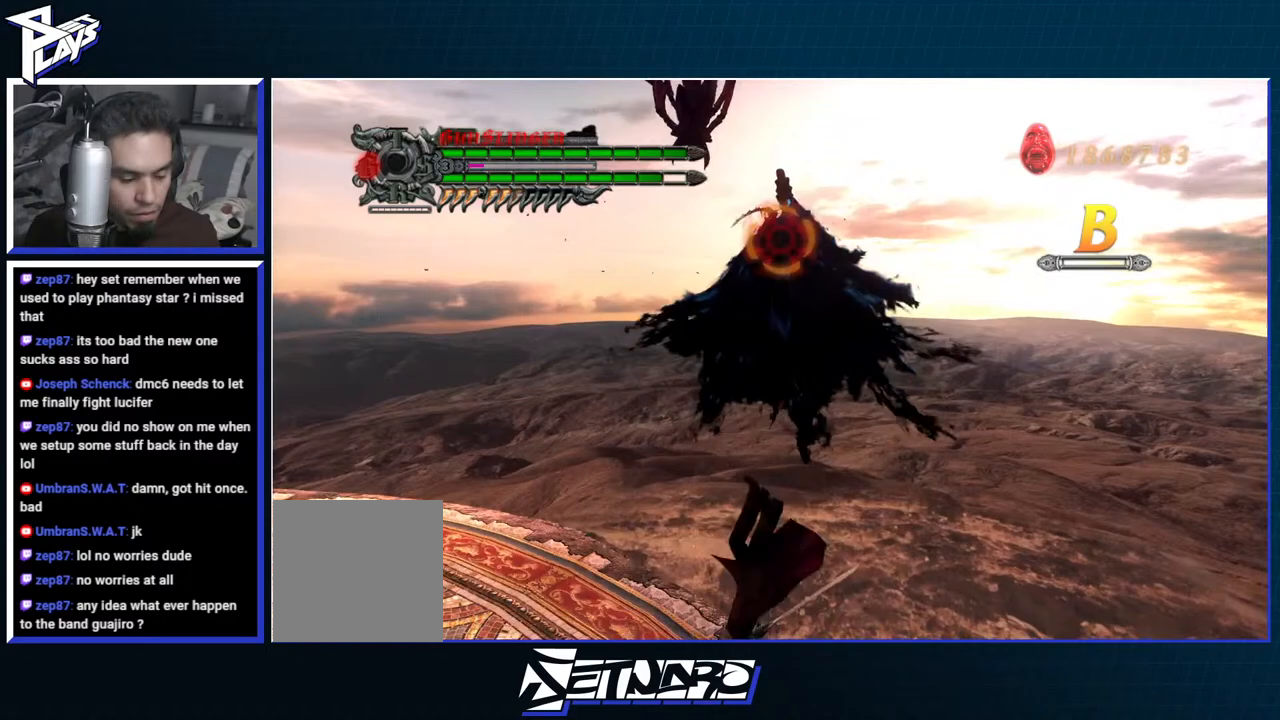
{"buttons": ["R1"], "left_stick": "center", "right_stick": "center", "events": [[17, "B", "up"], [33, "R1", "up"], [50, "left_stick", "down-left"], [150, "DPAD_UP", "down"], [200, "DPAD_UP", "up"], [267, "DPAD_RIGHT", "down"], [267, "left_stick", "center"], [367, "DPAD_RIGHT", "up"], [383, "R1", "down"], [383, "Y", "down"], [467, "Y", "up"]]}
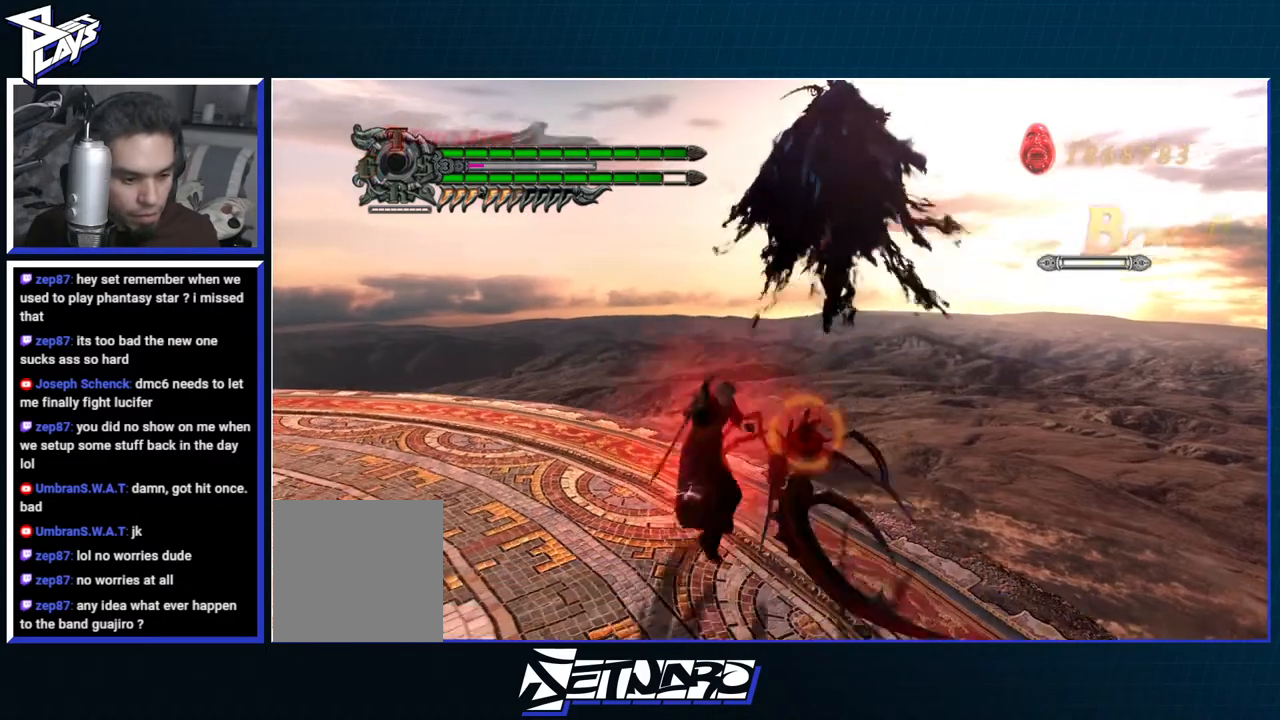
{"buttons": ["R1"], "left_stick": "down-left", "right_stick": "center", "events": [[50, "Y", "down"], [133, "Y", "up"], [200, "Y", "down"], [300, "Y", "up"], [350, "left_stick", "down-left"]]}
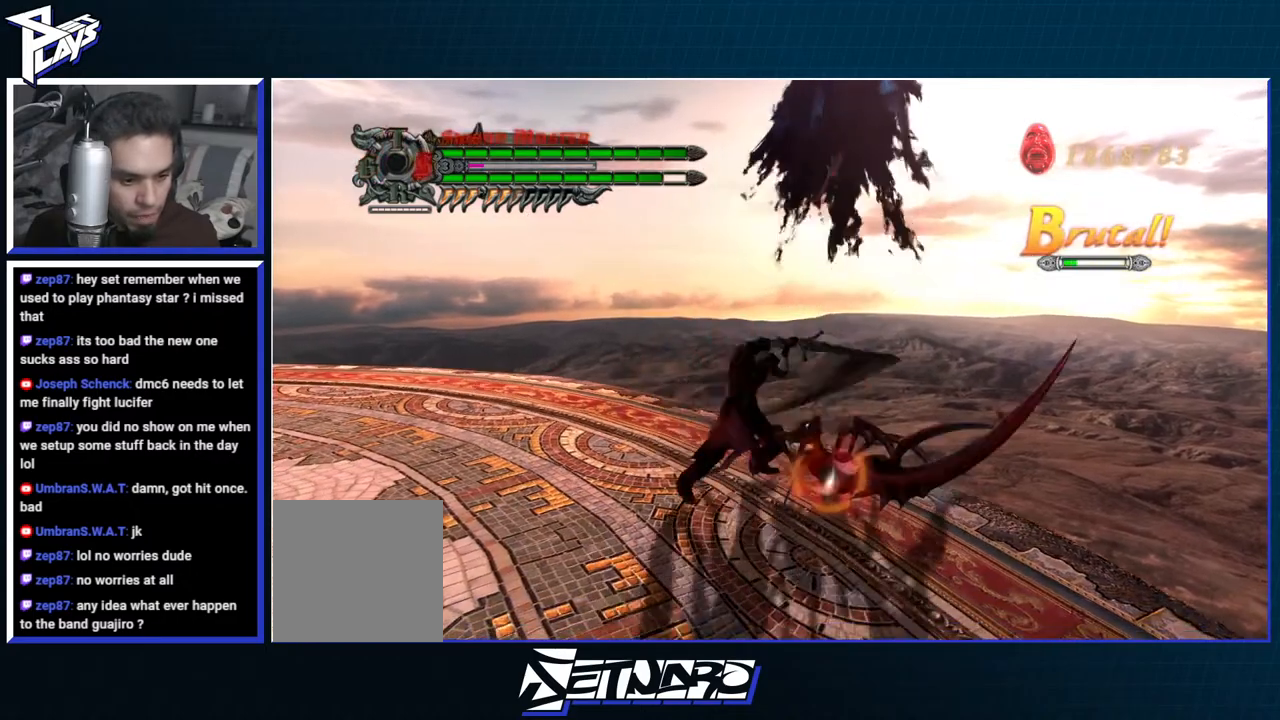
{"buttons": ["R1"], "left_stick": "center", "right_stick": "center", "events": [[33, "Y", "down"], [400, "left_stick", "center"], [417, "Y", "up"]]}
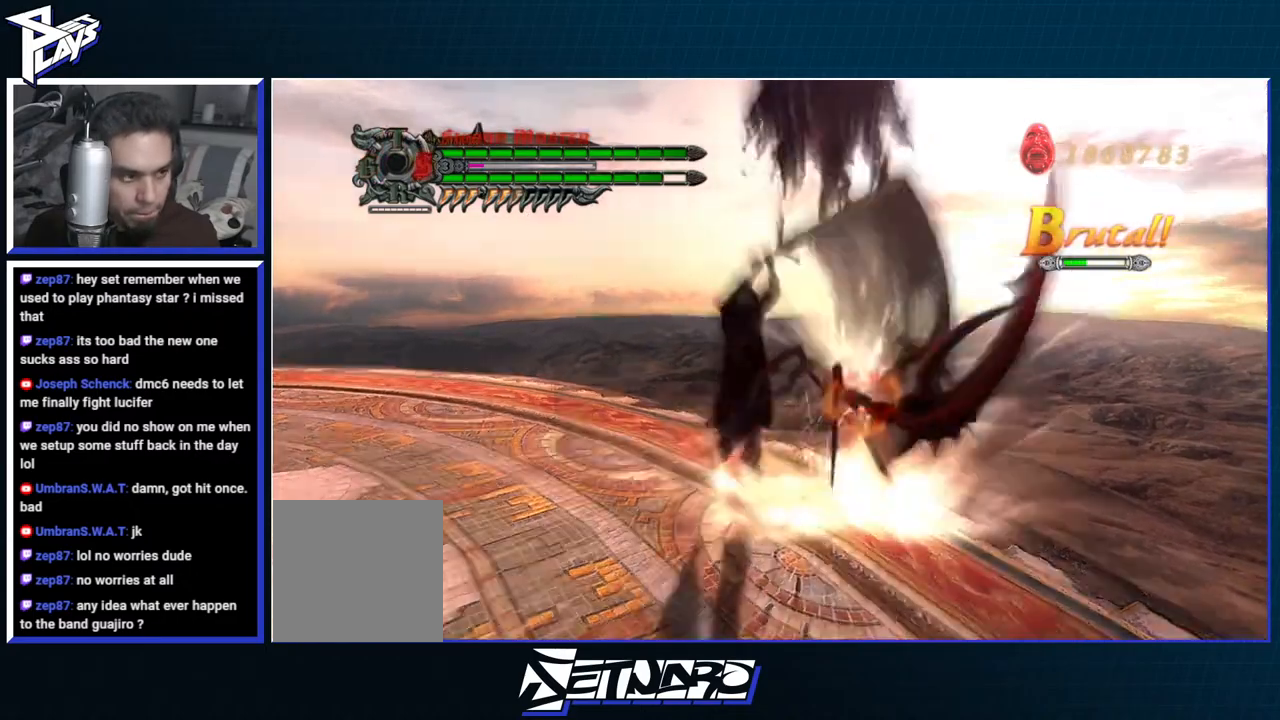
{"buttons": ["R1"], "left_stick": "center", "right_stick": "center", "events": [[17, "R2", "down"], [133, "R2", "up"], [233, "R2", "down"], [267, "Y", "down"], [350, "R2", "up"], [367, "Y", "up"]]}
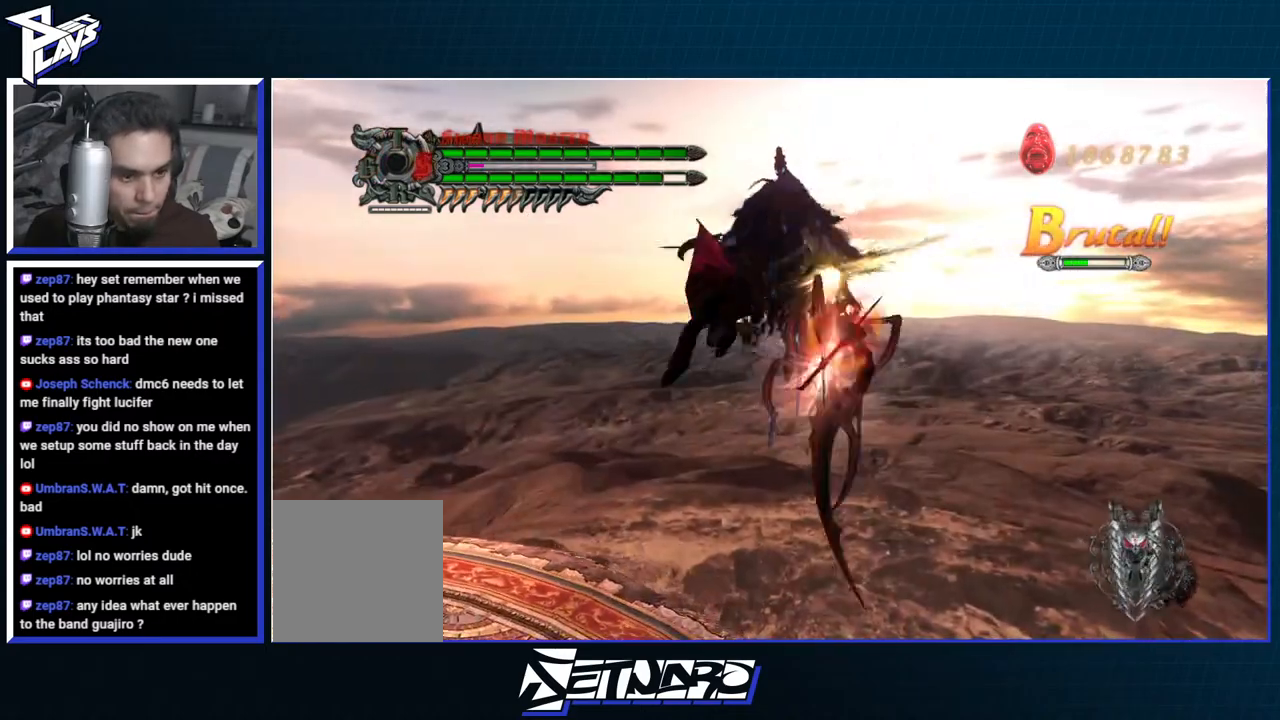
{"buttons": ["R1"], "left_stick": "center", "right_stick": "center", "events": [[117, "DPAD_RIGHT", "down"], [167, "A", "down"], [217, "DPAD_RIGHT", "up"], [283, "A", "up"], [283, "B", "down"], [417, "B", "up"]]}
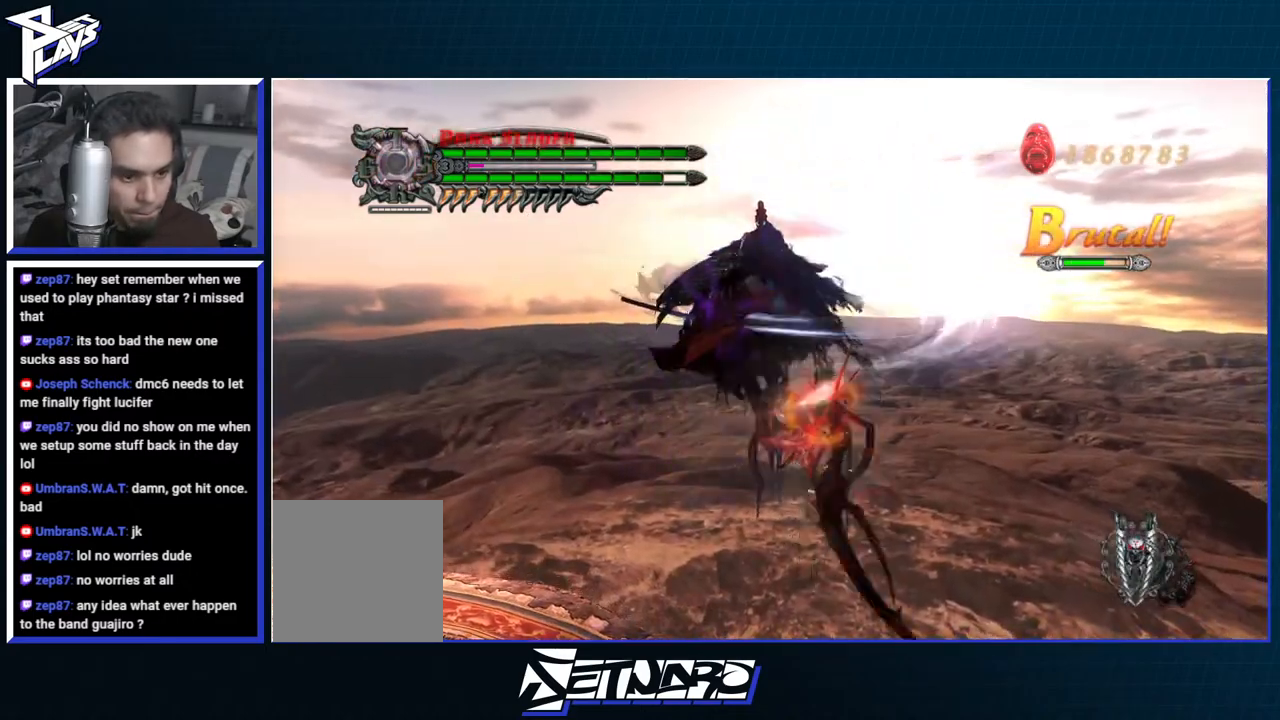
{"buttons": ["R1"], "left_stick": "center", "right_stick": "center"}
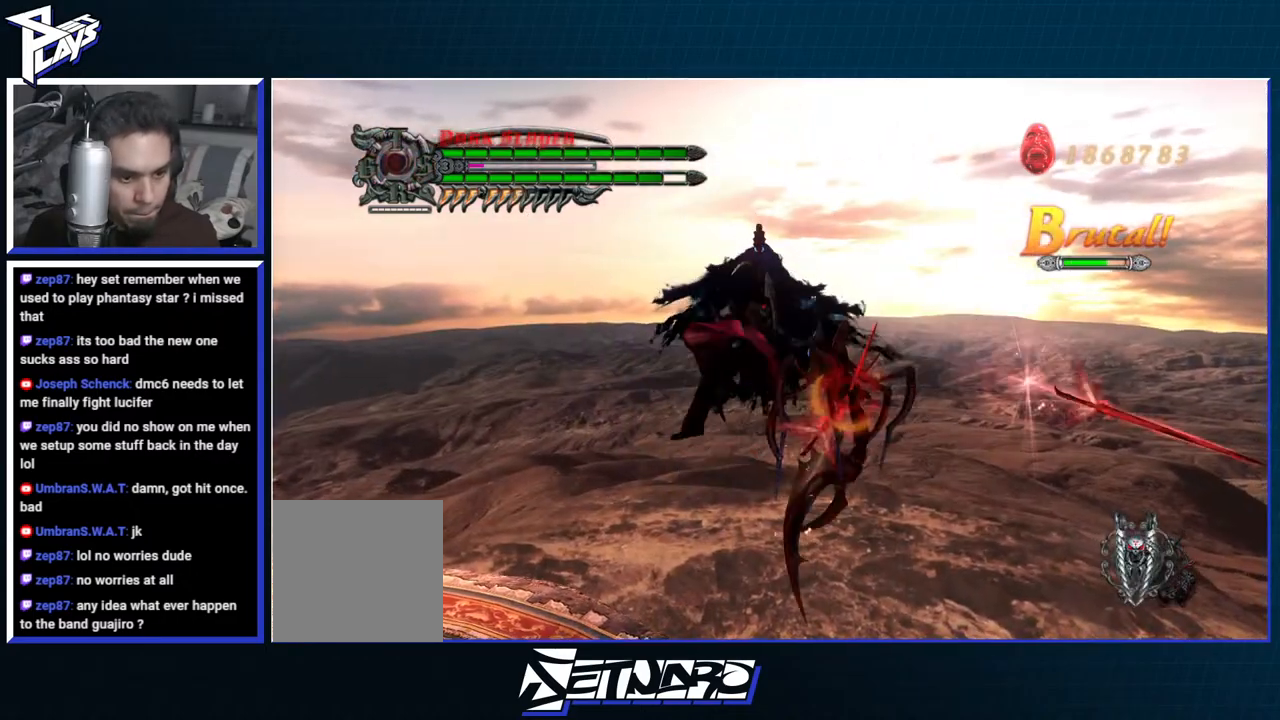
{"buttons": ["R1"], "left_stick": "center", "right_stick": "center", "events": [[183, "A", "down"], [267, "B", "down"], [283, "A", "up"], [350, "B", "up"]]}
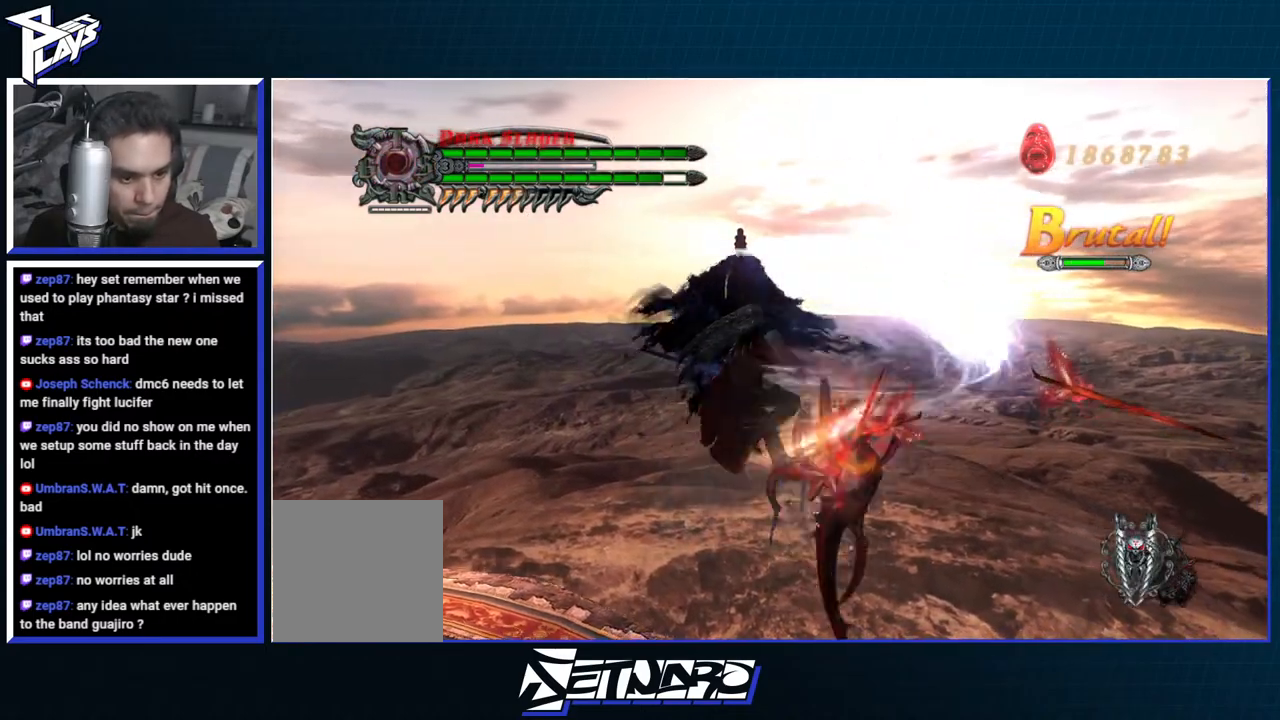
{"buttons": ["R1"], "left_stick": "center", "right_stick": "center", "events": [[183, "Y", "down"], [283, "Y", "up"]]}
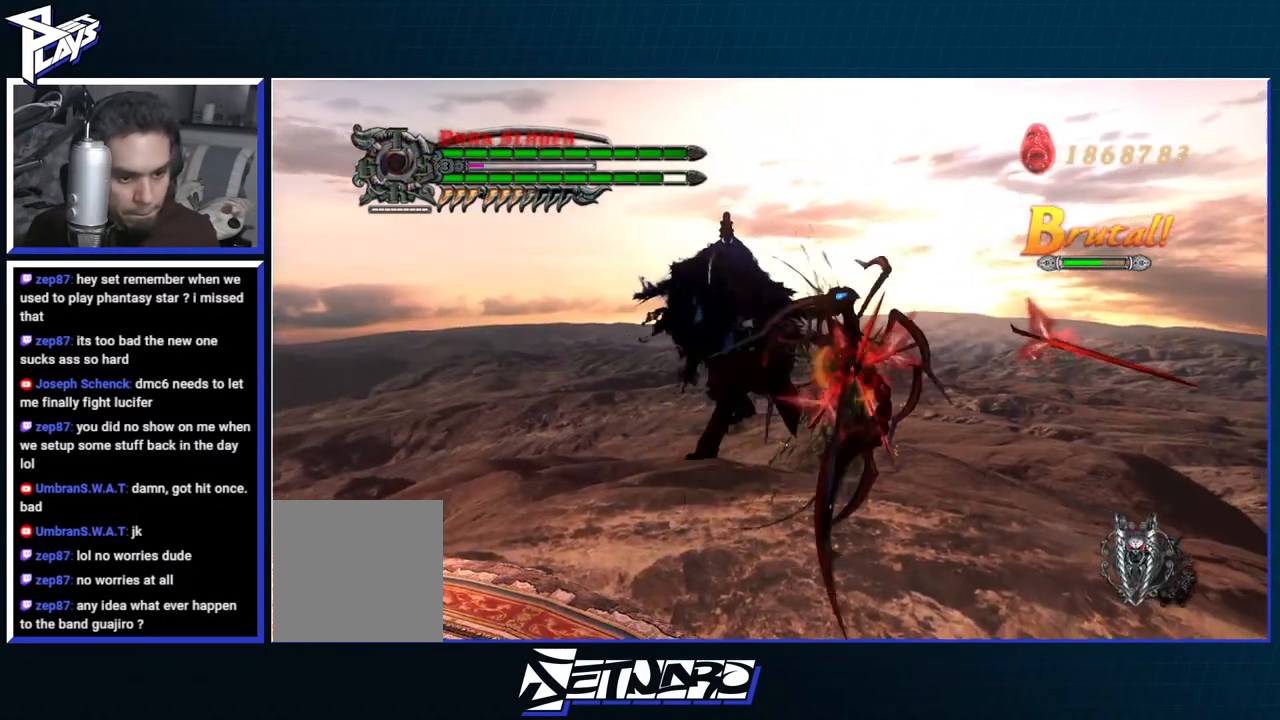
{"buttons": ["R1"], "left_stick": "center", "right_stick": "center", "events": [[100, "A", "down"], [167, "B", "down"], [200, "A", "up"], [300, "B", "up"]]}
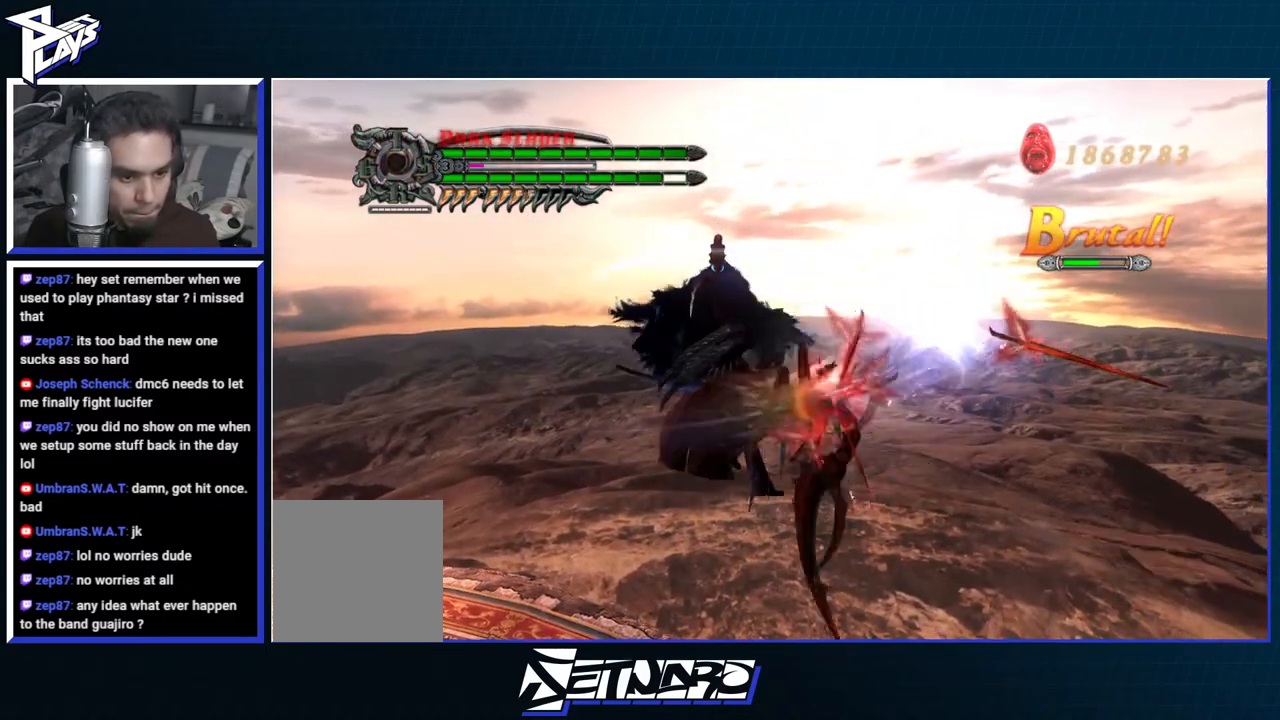
{"buttons": ["A", "R1"], "left_stick": "center", "right_stick": "center", "events": [[50, "Y", "down"], [150, "Y", "up"], [450, "A", "down"]]}
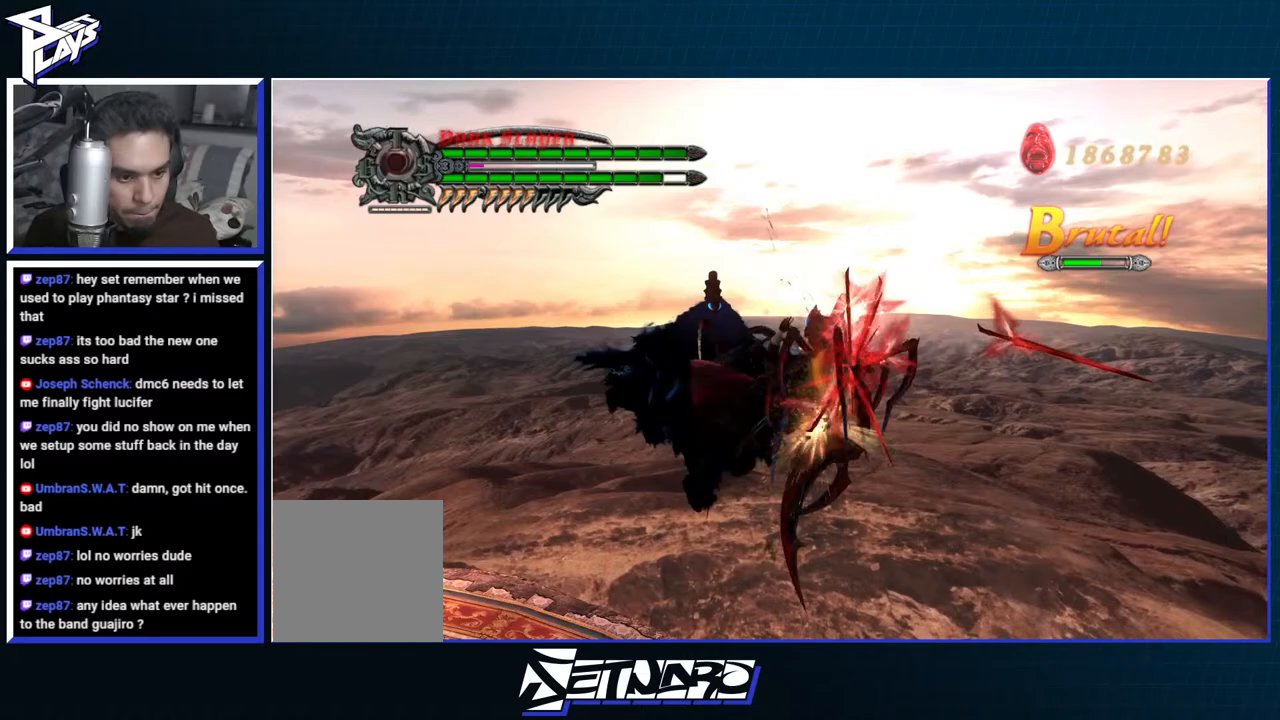
{"buttons": ["R1"], "left_stick": "center", "right_stick": "center", "events": [[17, "B", "down"], [33, "A", "up"], [150, "B", "up"], [383, "Y", "down"], [483, "Y", "up"]]}
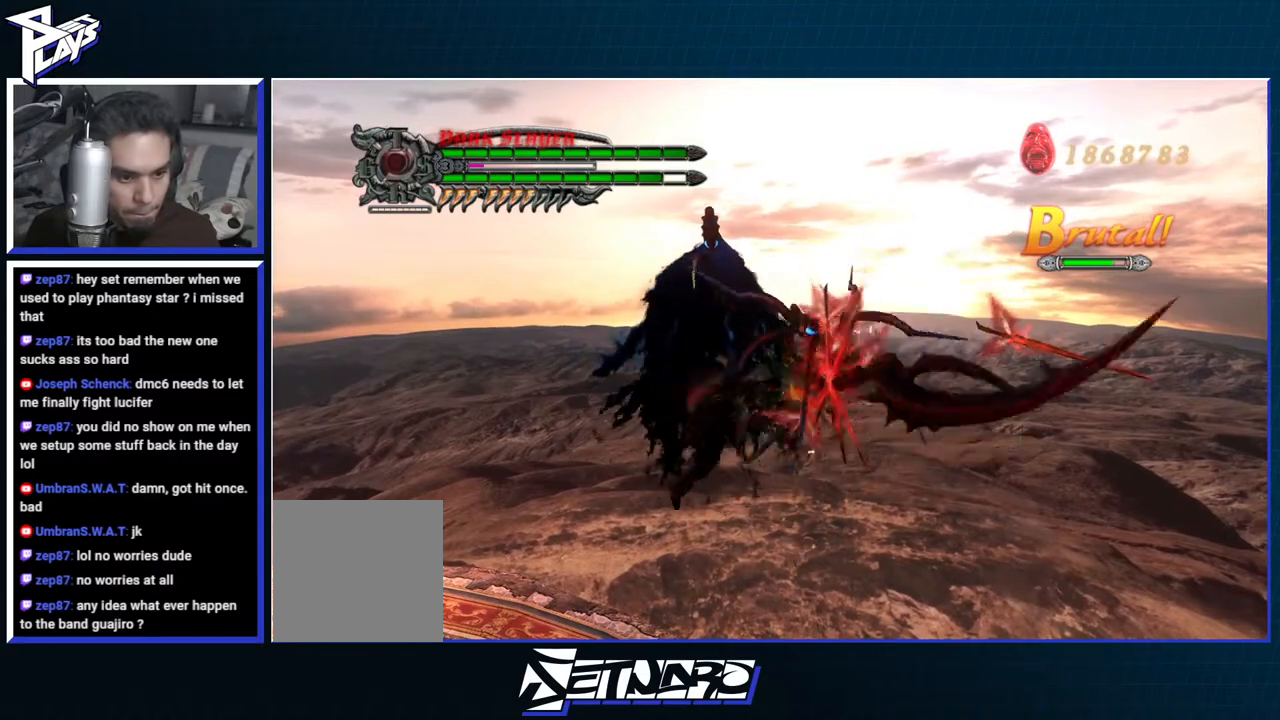
{"buttons": ["R1"], "left_stick": "center", "right_stick": "center", "events": [[250, "A", "down"], [333, "B", "down"], [350, "A", "up"], [467, "B", "up"]]}
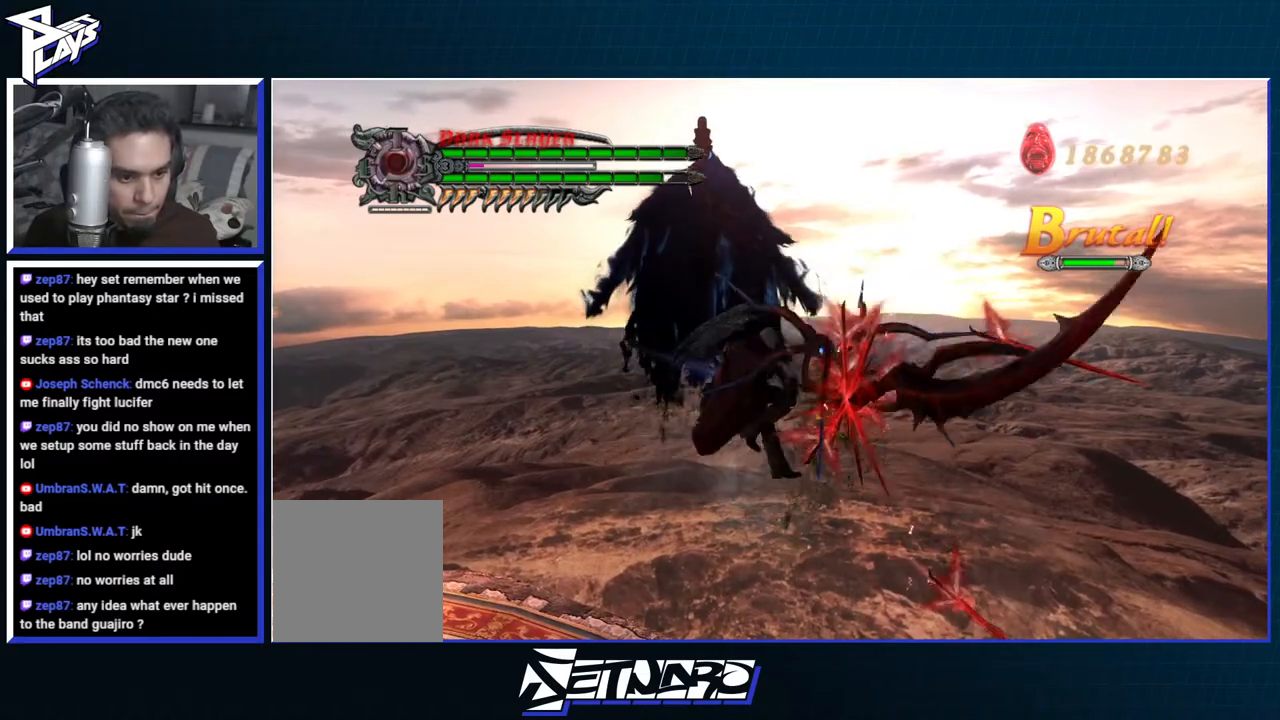
{"buttons": ["R1"], "left_stick": "center", "right_stick": "center", "events": [[200, "Y", "down"], [317, "Y", "up"]]}
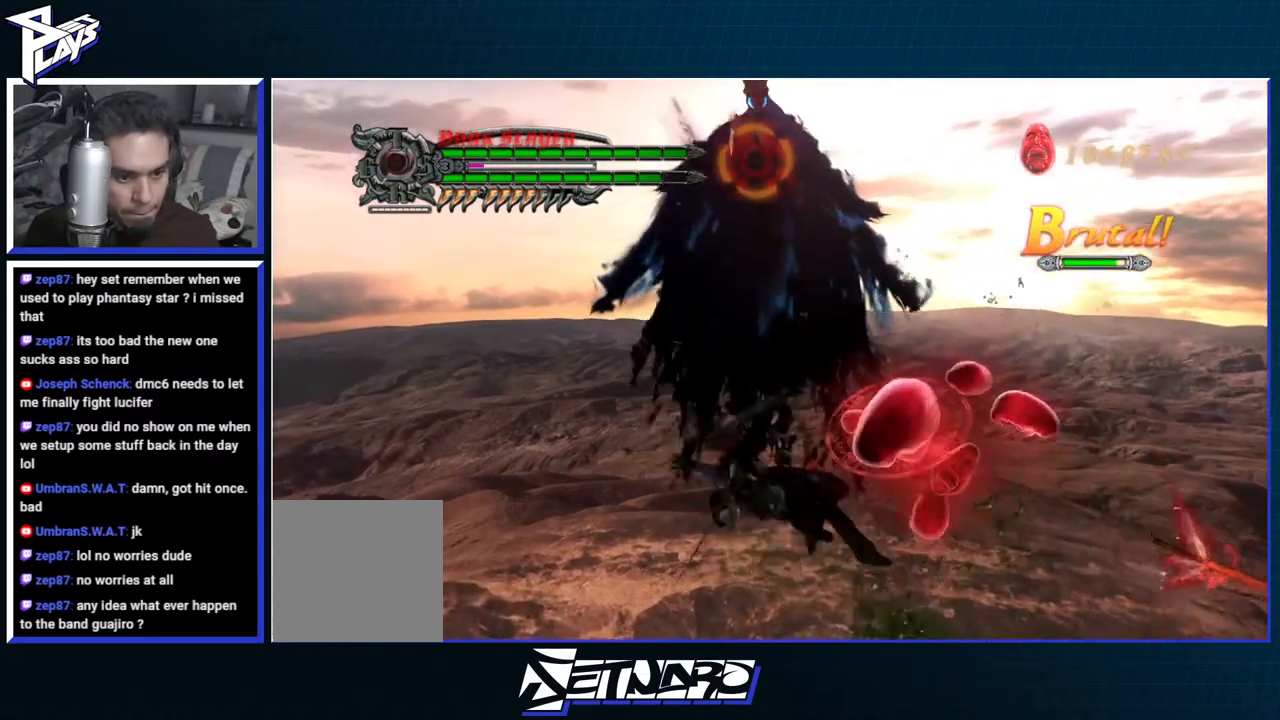
{"buttons": [], "left_stick": "down-left", "right_stick": "center", "events": [[133, "A", "down"], [250, "left_stick", "down-left"], [267, "R2", "down"], [283, "A", "up"], [283, "B", "down"], [333, "DPAD_UP", "down"], [417, "R2", "up"], [433, "B", "up"], [450, "R1", "up"], [467, "DPAD_UP", "up"]]}
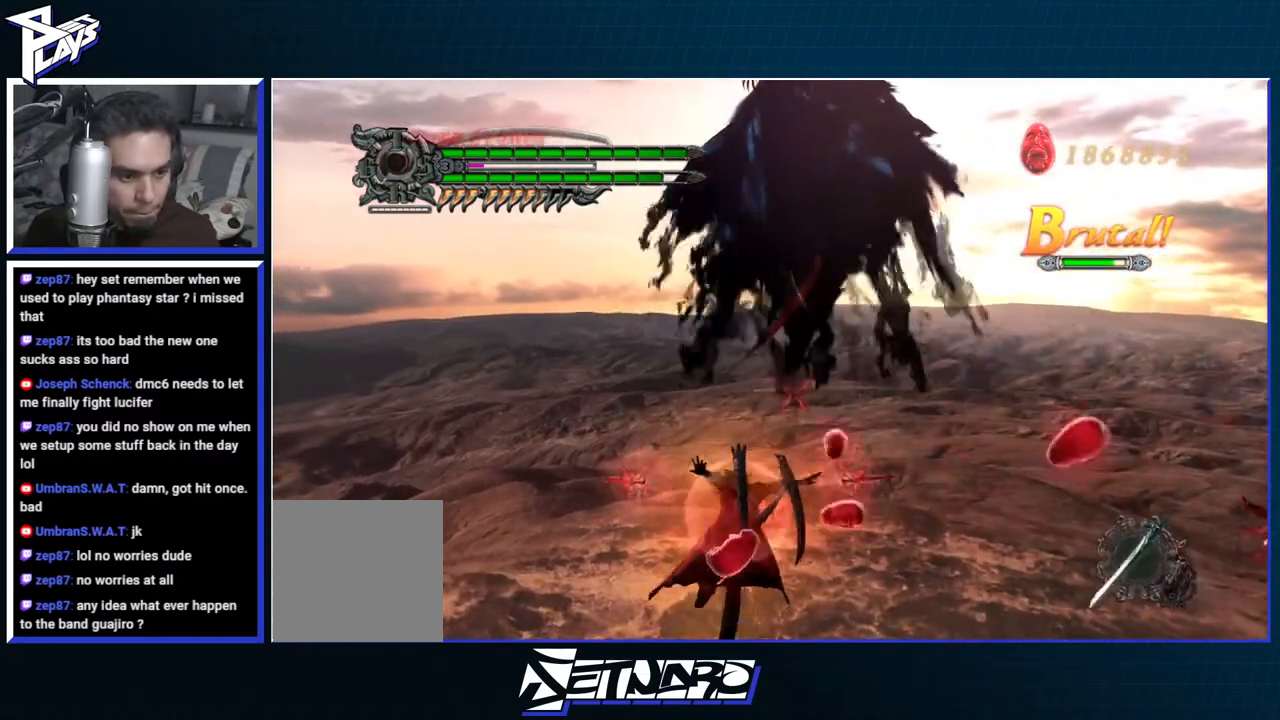
{"buttons": [], "left_stick": "down-left", "right_stick": "center", "events": [[67, "B", "down"], [150, "B", "up"], [300, "B", "down"], [317, "B", "up"]]}
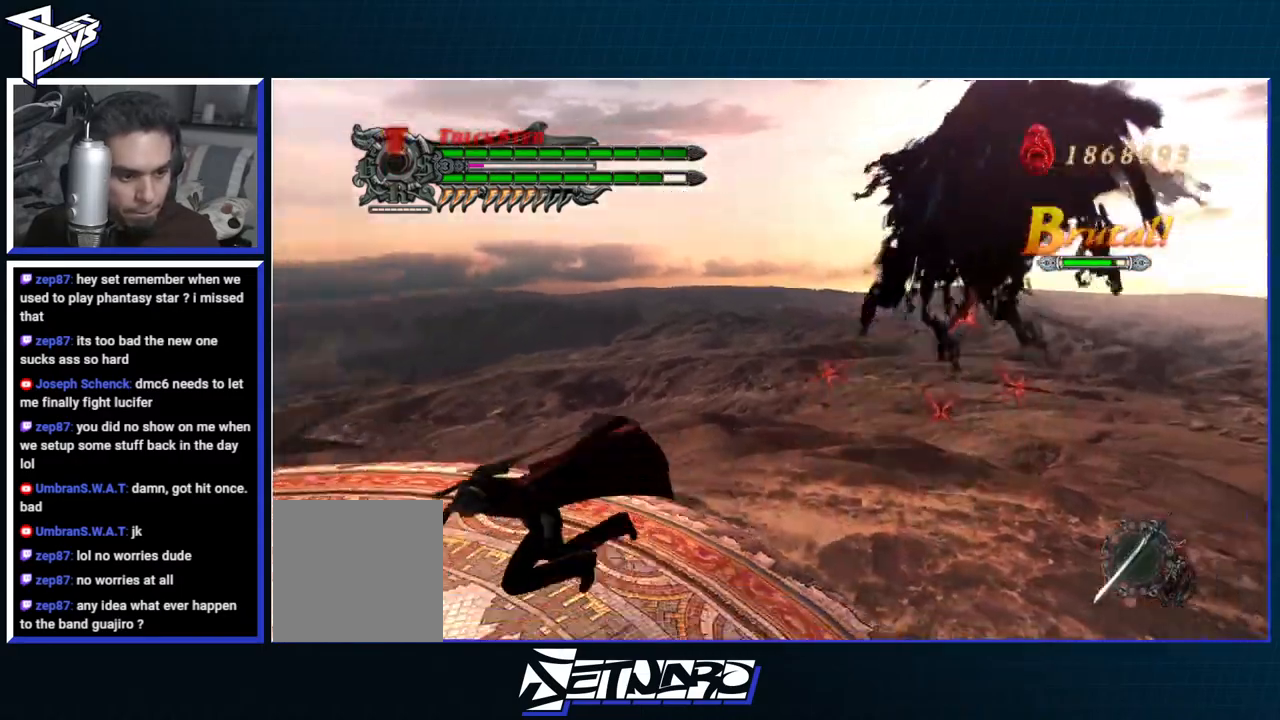
{"buttons": ["A"], "left_stick": "down-left", "right_stick": "center", "events": [[483, "A", "down"]]}
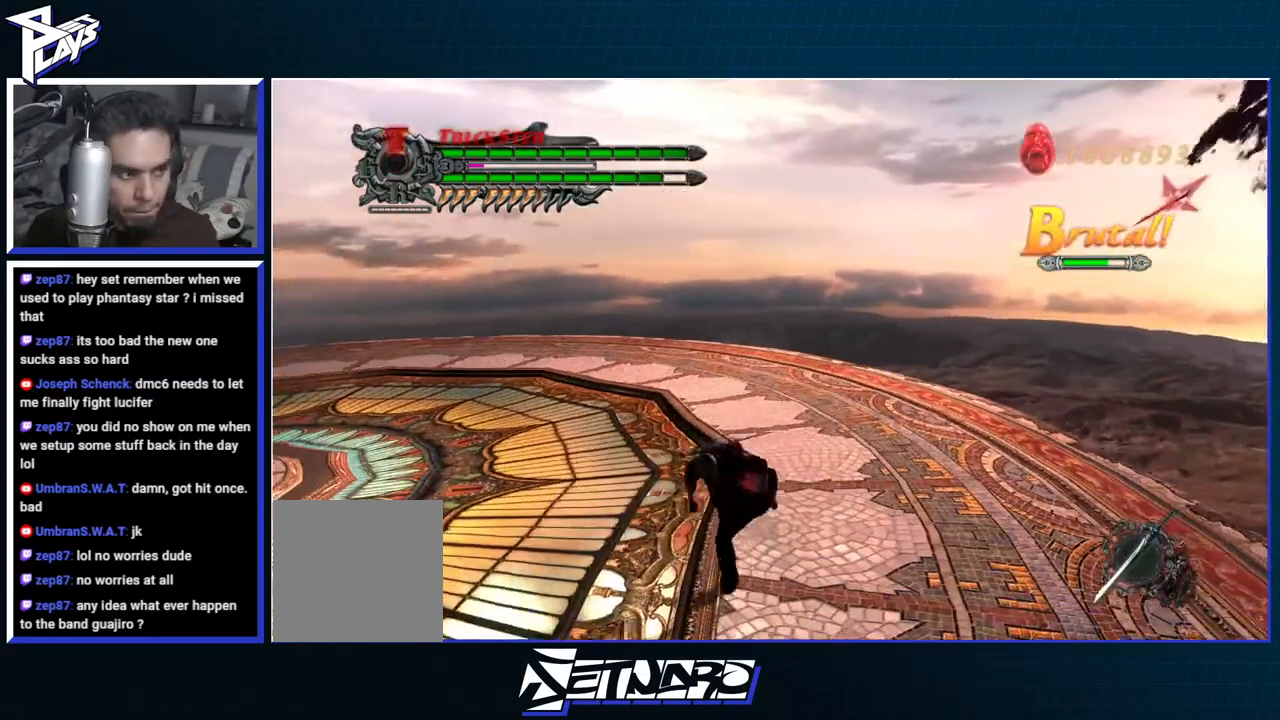
{"buttons": [], "left_stick": "up-right", "right_stick": "right", "events": [[50, "A", "up"], [133, "B", "down"], [217, "B", "up"], [250, "left_stick", "left"], [450, "left_stick", "up-right"], [483, "right_stick", "right"]]}
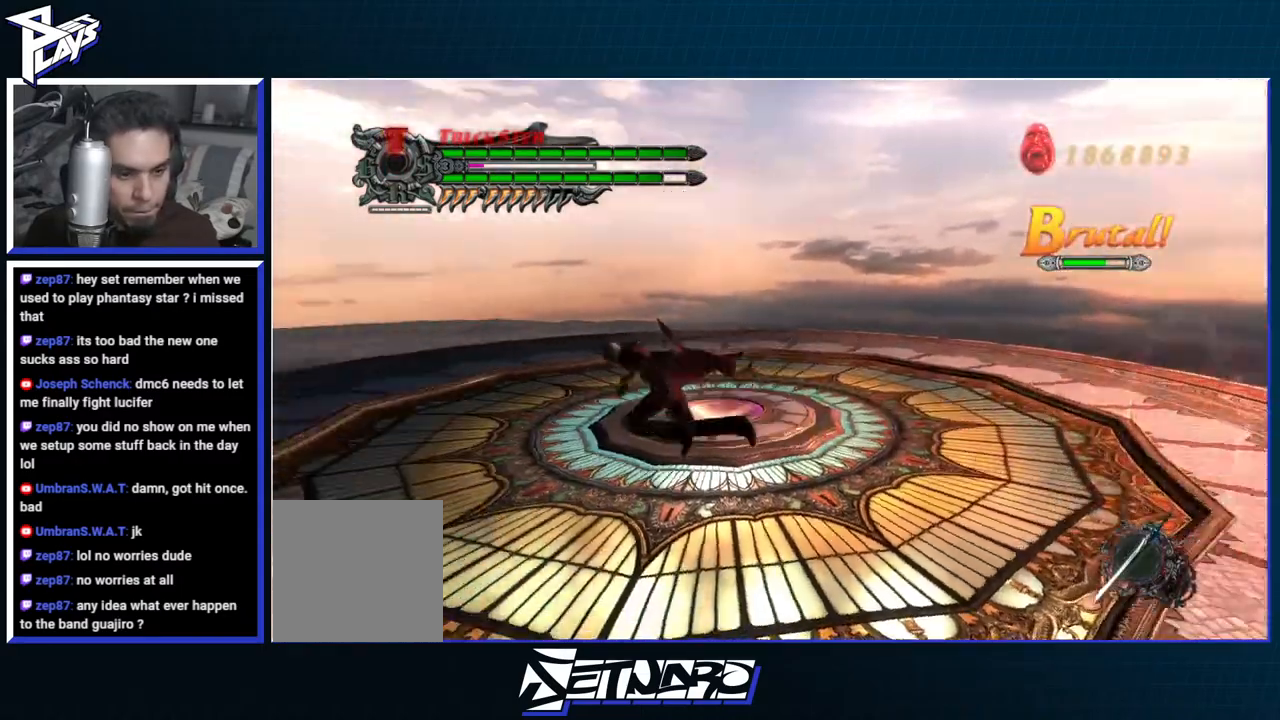
{"buttons": ["A", "L2"], "left_stick": "up-right", "right_stick": "center", "events": [[200, "left_stick", "right"], [250, "L2", "down"], [300, "L2", "up"], [367, "L2", "down"], [367, "right_stick", "center"], [483, "left_stick", "up-right"], [500, "A", "down"]]}